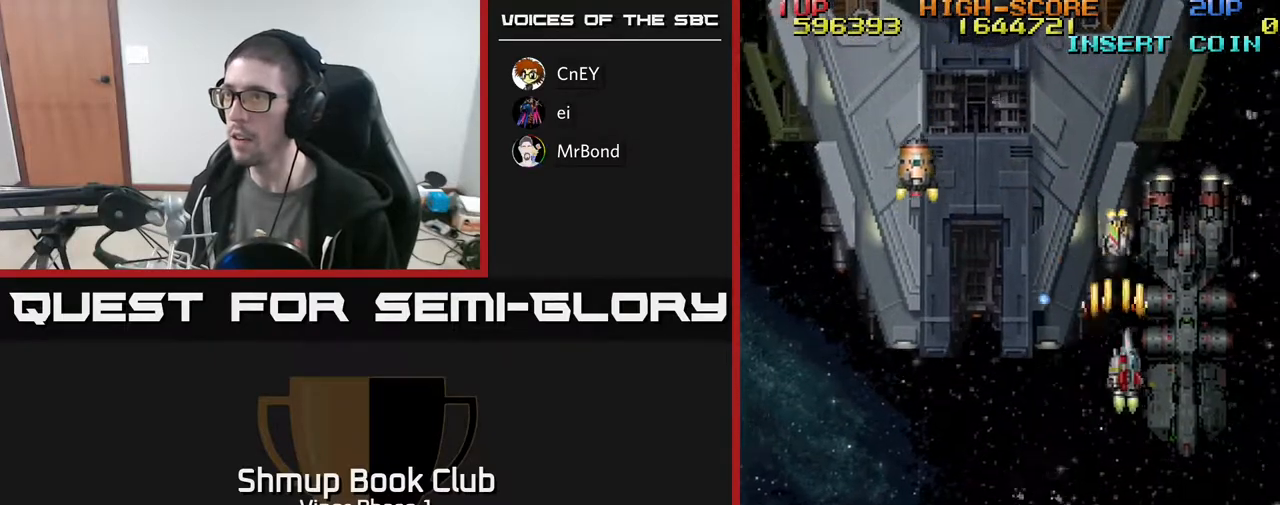
Gameplay with a controller (Xbox layout); each line is a JSON object with the inputs held at the frame after it. "events" lists button and stick changes between this image and that frame as [ms after this image, input, new state], when the widget could be followed in between. Not read: right_stick.
{"buttons": ["A", "DPAD_LEFT"], "left_stick": "center", "events": [[133, "DPAD_DOWN", "down"], [383, "DPAD_DOWN", "up"], [383, "DPAD_RIGHT", "up"], [417, "DPAD_LEFT", "down"]]}
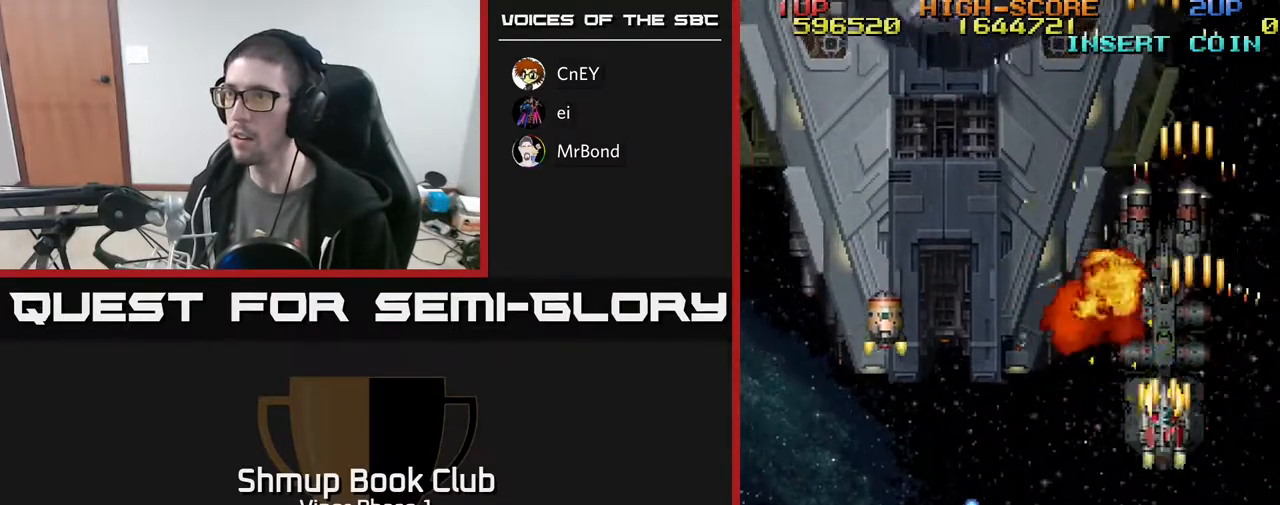
{"buttons": ["A", "DPAD_UP", "DPAD_LEFT"], "left_stick": "center", "events": [[383, "DPAD_UP", "down"]]}
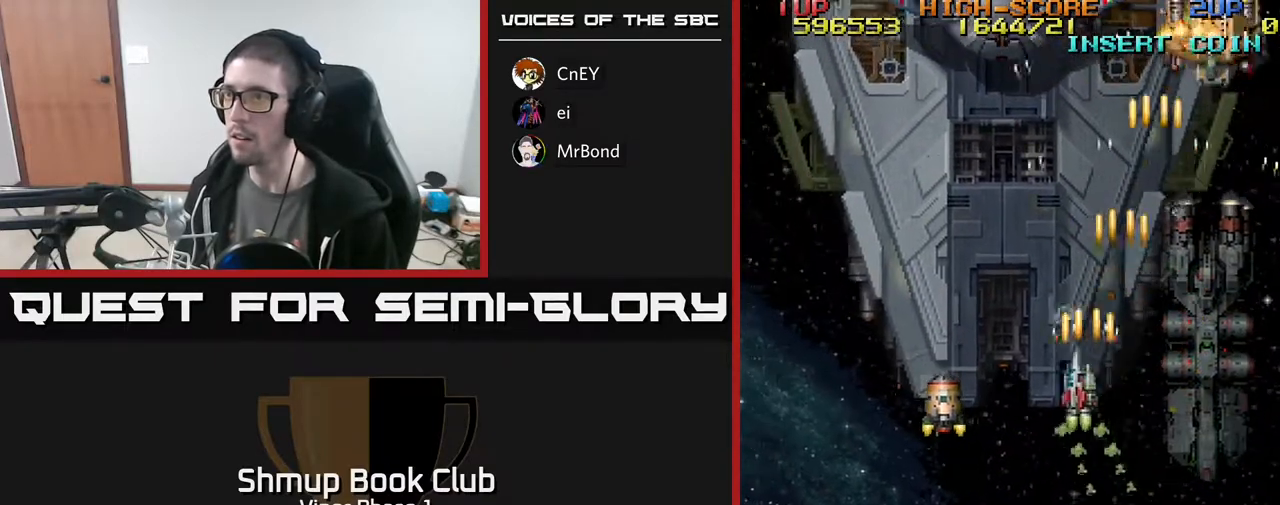
{"buttons": ["A"], "left_stick": "center", "events": [[167, "DPAD_LEFT", "up"], [233, "DPAD_UP", "up"]]}
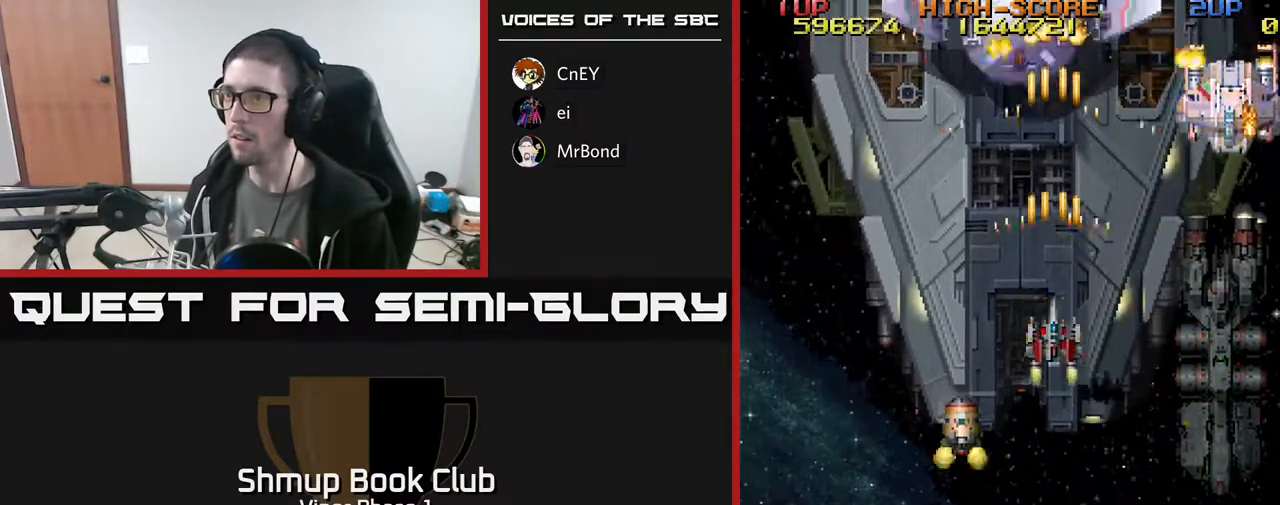
{"buttons": ["A"], "left_stick": "center", "events": []}
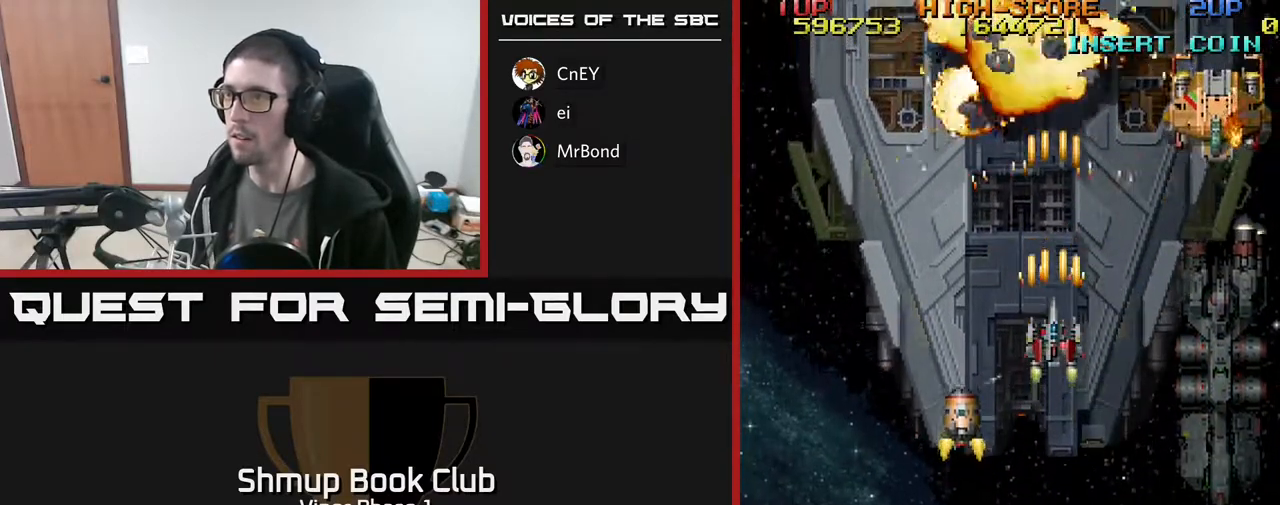
{"buttons": ["A", "DPAD_RIGHT"], "left_stick": "center", "events": [[233, "DPAD_RIGHT", "down"]]}
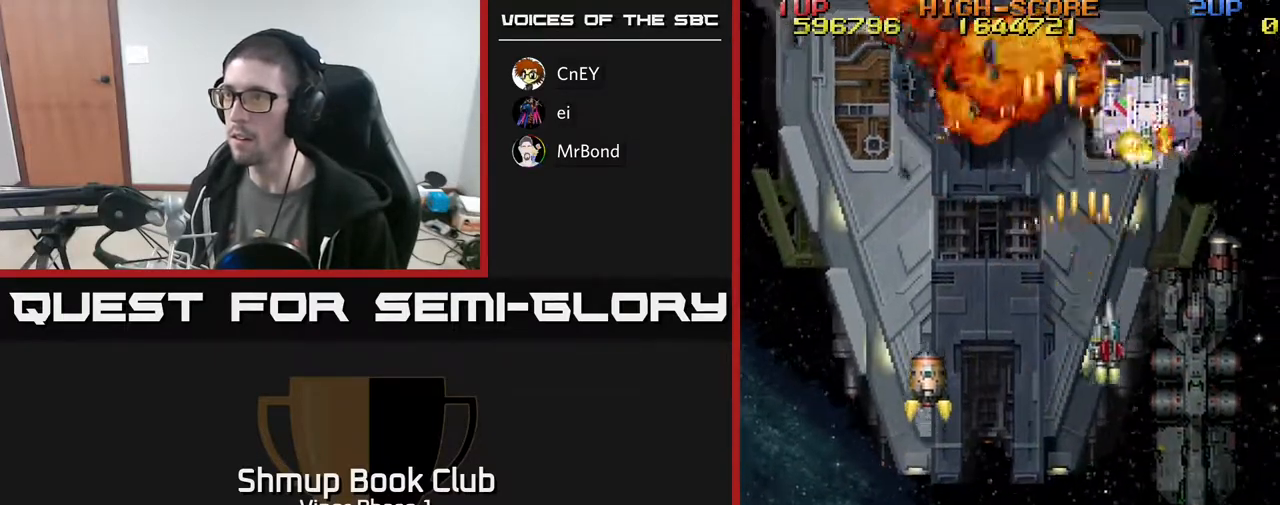
{"buttons": ["A", "DPAD_UP", "DPAD_LEFT"], "left_stick": "center", "events": [[17, "DPAD_RIGHT", "up"], [17, "DPAD_UP", "down"], [167, "DPAD_UP", "up"], [267, "DPAD_LEFT", "down"], [300, "DPAD_DOWN", "down"], [383, "DPAD_DOWN", "up"], [433, "DPAD_UP", "down"]]}
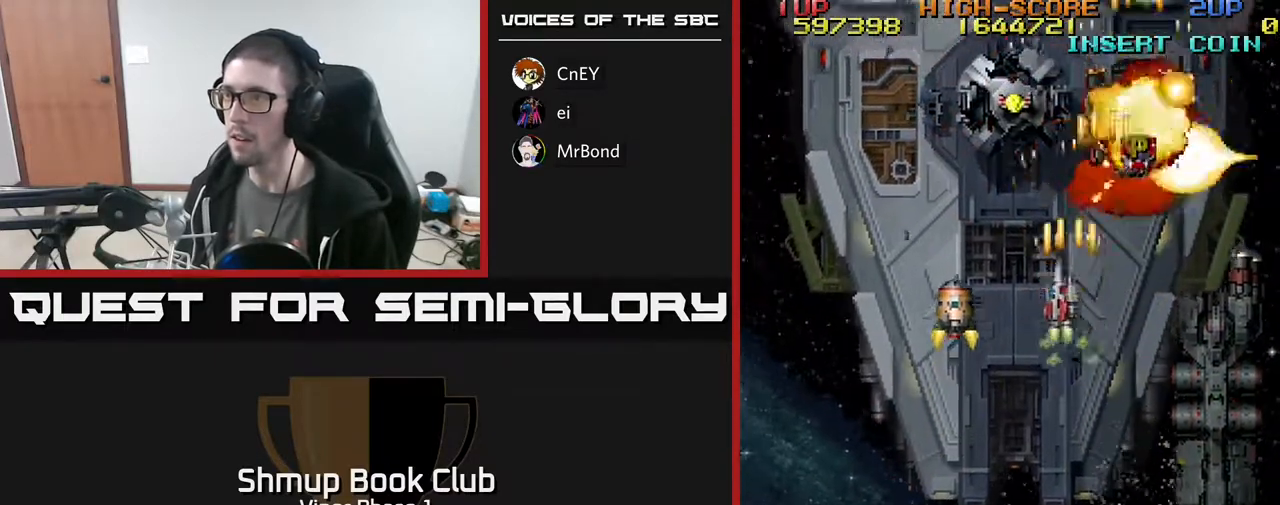
{"buttons": ["A", "DPAD_RIGHT"], "left_stick": "center", "events": [[67, "DPAD_UP", "up"], [83, "DPAD_LEFT", "up"], [283, "DPAD_LEFT", "down"], [483, "DPAD_LEFT", "up"], [500, "DPAD_RIGHT", "down"]]}
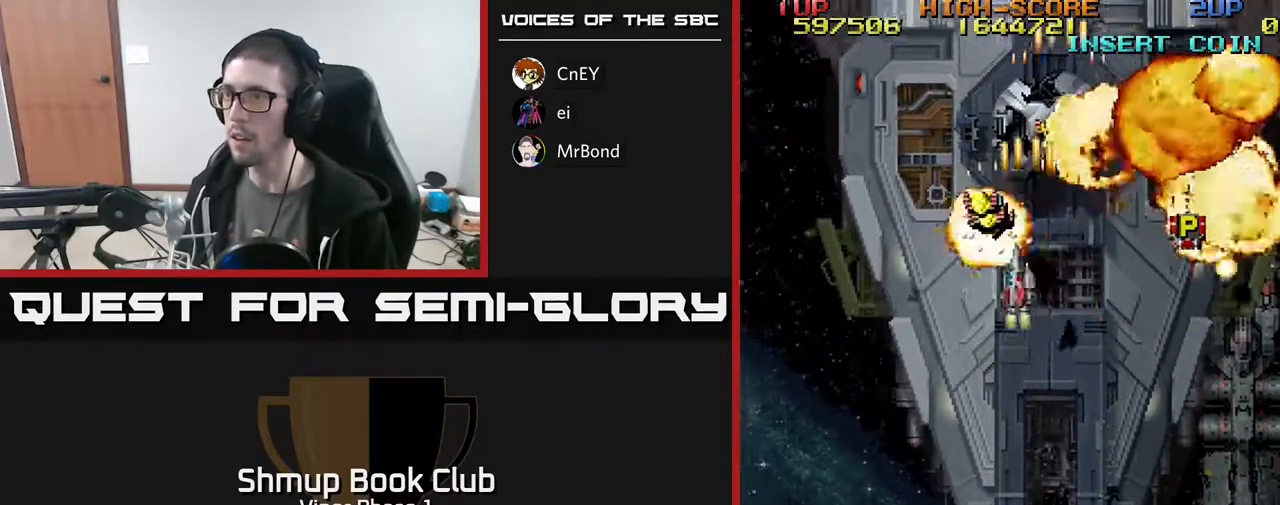
{"buttons": ["A", "DPAD_RIGHT"], "left_stick": "center", "events": [[383, "DPAD_DOWN", "down"], [500, "DPAD_DOWN", "up"]]}
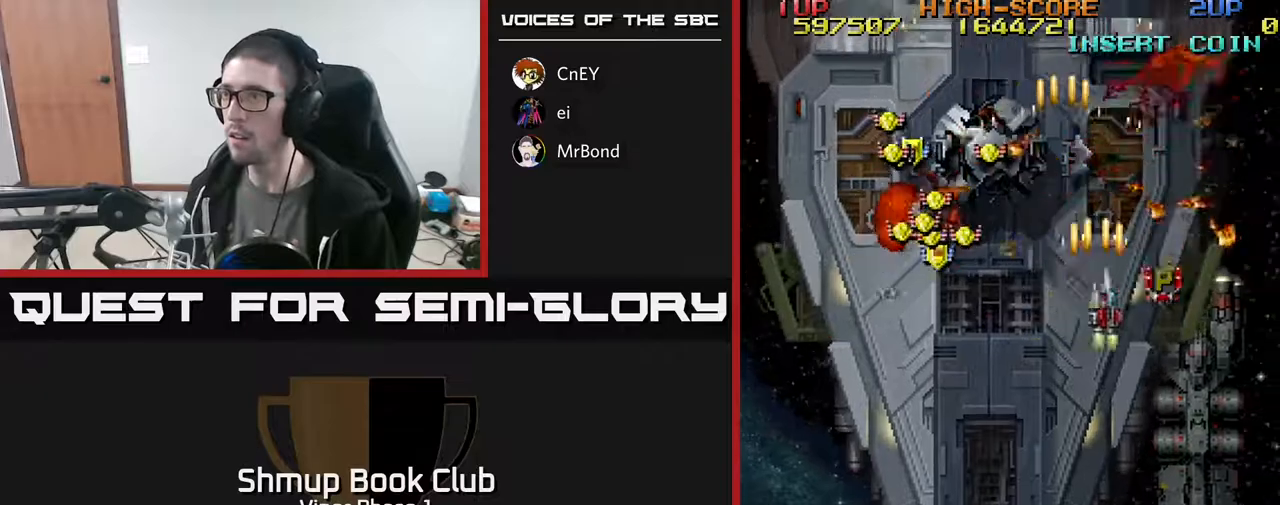
{"buttons": ["A", "DPAD_DOWN", "DPAD_LEFT"], "left_stick": "center", "events": [[200, "DPAD_DOWN", "down"], [217, "DPAD_RIGHT", "up"], [250, "DPAD_LEFT", "down"]]}
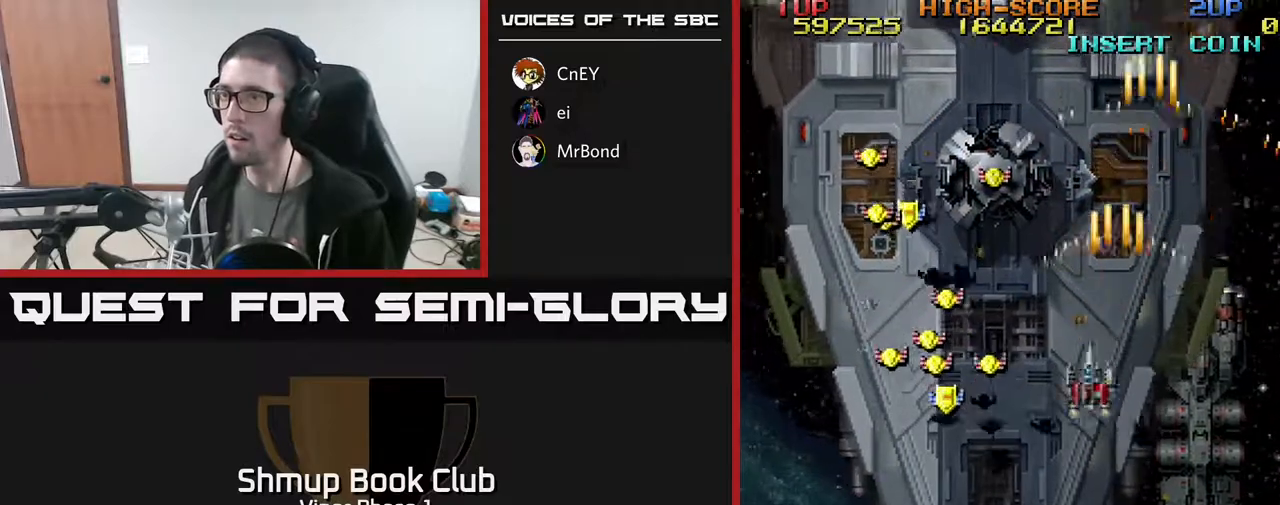
{"buttons": ["A", "DPAD_DOWN", "DPAD_LEFT"], "left_stick": "center", "events": []}
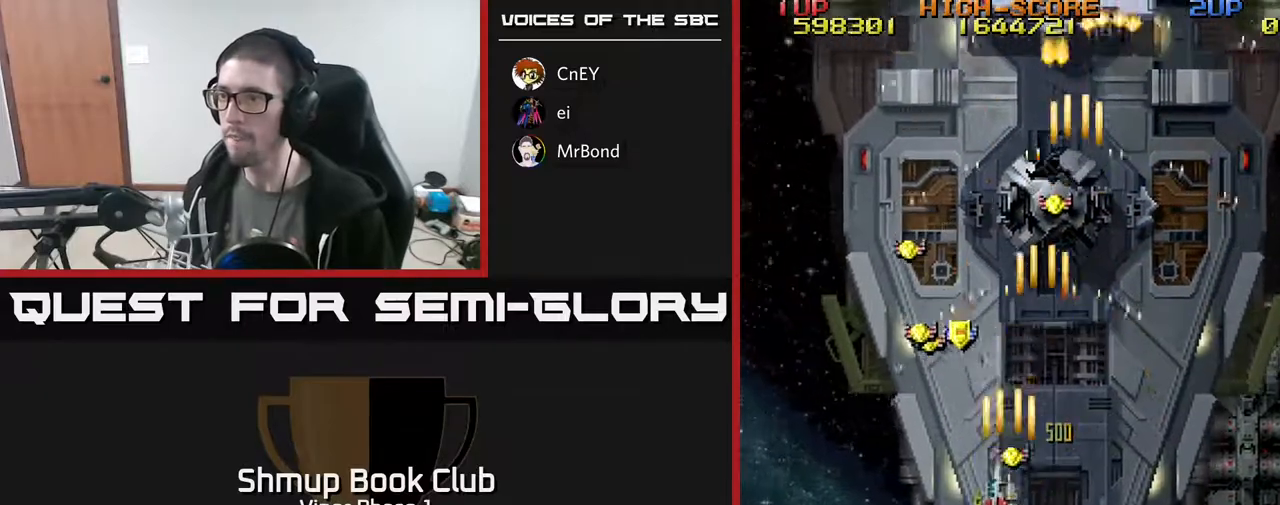
{"buttons": ["A", "DPAD_UP", "DPAD_LEFT"], "left_stick": "center", "events": [[100, "DPAD_LEFT", "up"], [150, "DPAD_RIGHT", "down"], [183, "DPAD_DOWN", "up"], [267, "DPAD_RIGHT", "up"], [283, "DPAD_LEFT", "down"], [283, "DPAD_UP", "down"]]}
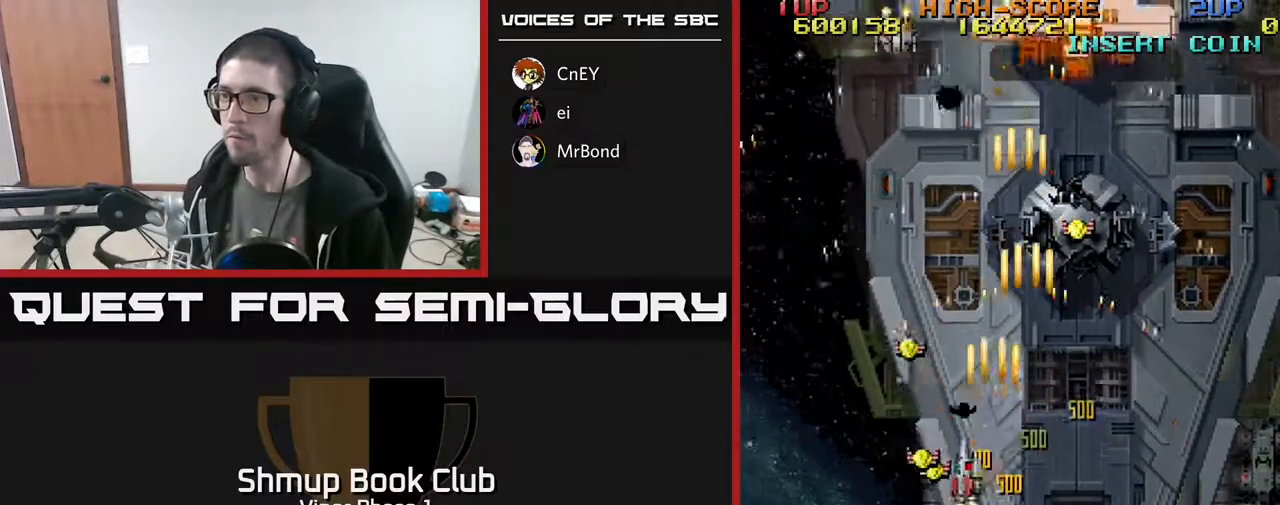
{"buttons": ["A", "DPAD_UP", "DPAD_RIGHT"], "left_stick": "center", "events": [[100, "DPAD_UP", "up"], [117, "DPAD_UP", "down"], [250, "DPAD_LEFT", "up"], [300, "DPAD_RIGHT", "down"]]}
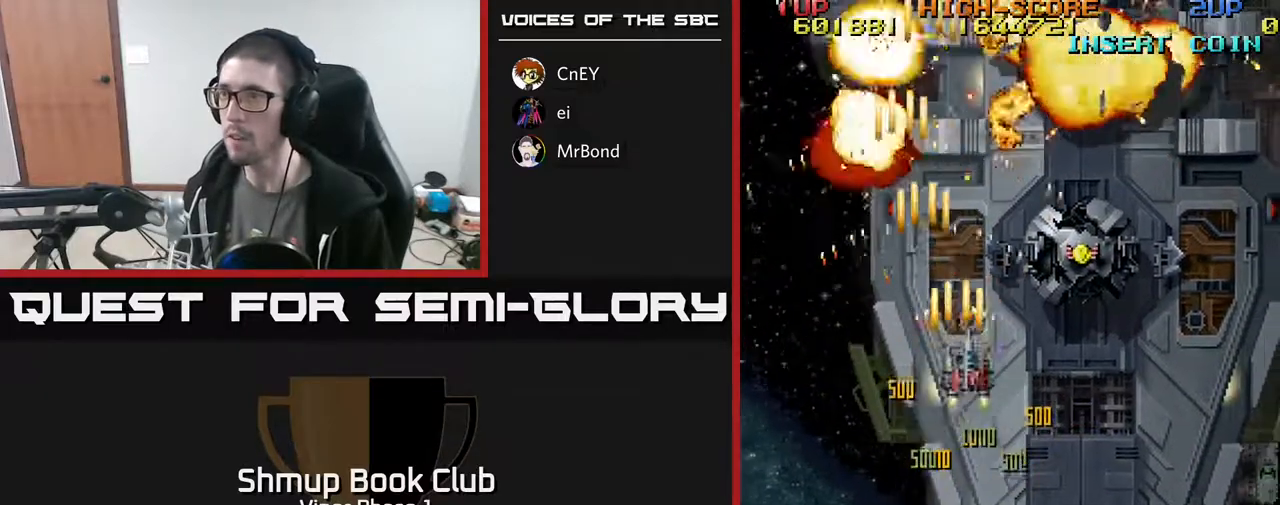
{"buttons": ["DPAD_UP", "DPAD_LEFT"], "left_stick": "center", "events": [[433, "DPAD_RIGHT", "up"], [450, "A", "up"], [467, "DPAD_LEFT", "down"]]}
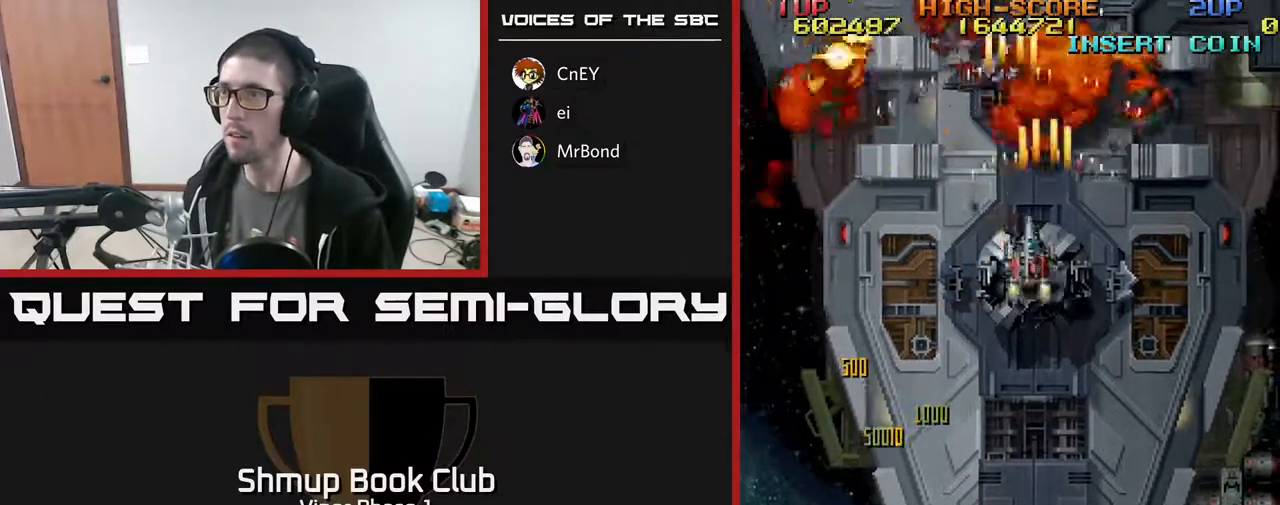
{"buttons": [], "left_stick": "center", "events": [[67, "DPAD_UP", "up"], [133, "DPAD_DOWN", "down"], [383, "DPAD_DOWN", "up"], [483, "DPAD_LEFT", "up"]]}
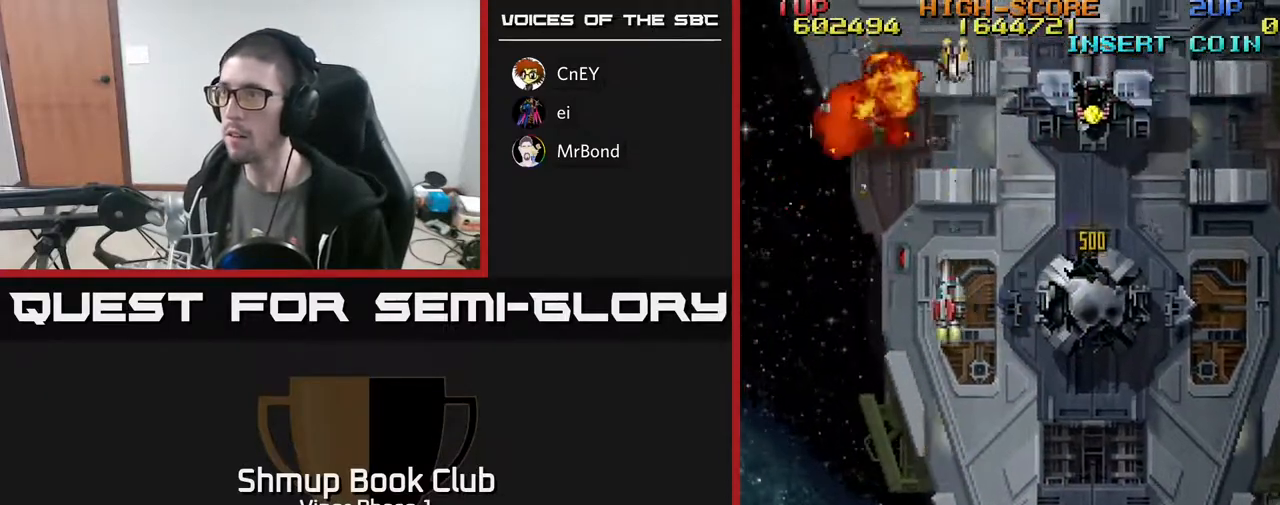
{"buttons": ["A", "DPAD_DOWN"], "left_stick": "center", "events": [[100, "A", "down"], [283, "DPAD_LEFT", "down"], [383, "DPAD_LEFT", "up"], [400, "DPAD_DOWN", "down"]]}
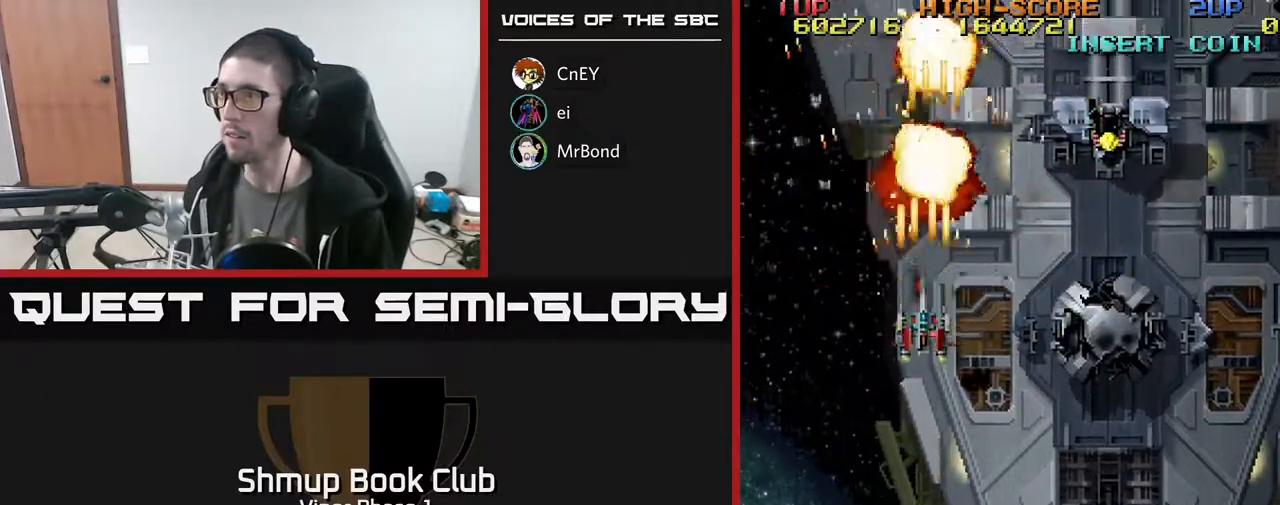
{"buttons": ["DPAD_RIGHT"], "left_stick": "center", "events": [[167, "A", "up"], [167, "DPAD_DOWN", "up"], [317, "DPAD_RIGHT", "down"]]}
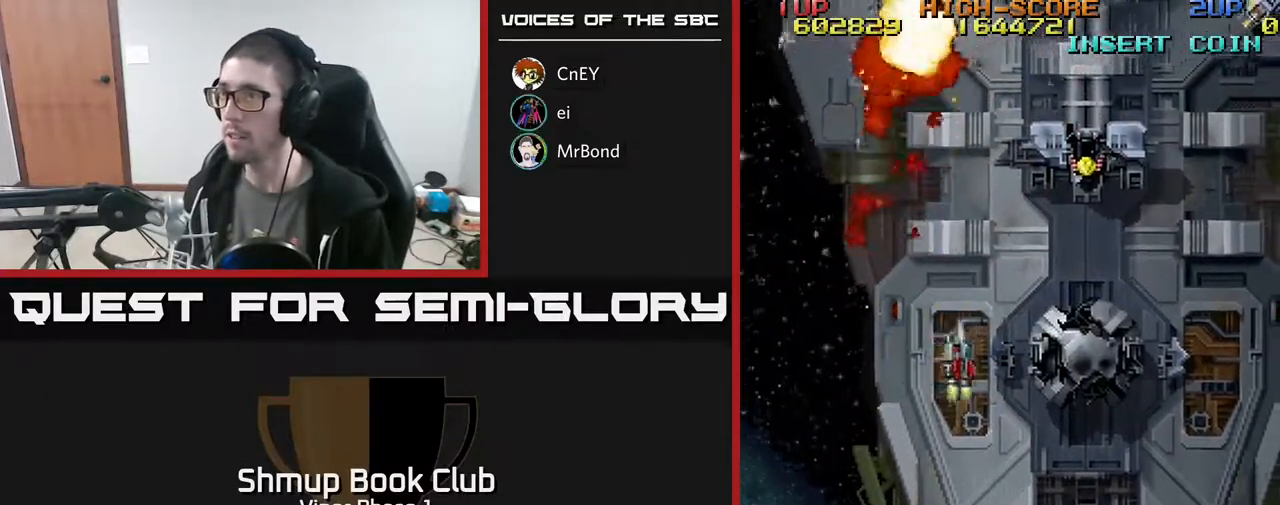
{"buttons": ["DPAD_UP", "DPAD_RIGHT"], "left_stick": "center", "events": [[50, "DPAD_UP", "down"], [100, "A", "down"], [100, "DPAD_RIGHT", "up"], [283, "DPAD_RIGHT", "down"], [467, "A", "up"]]}
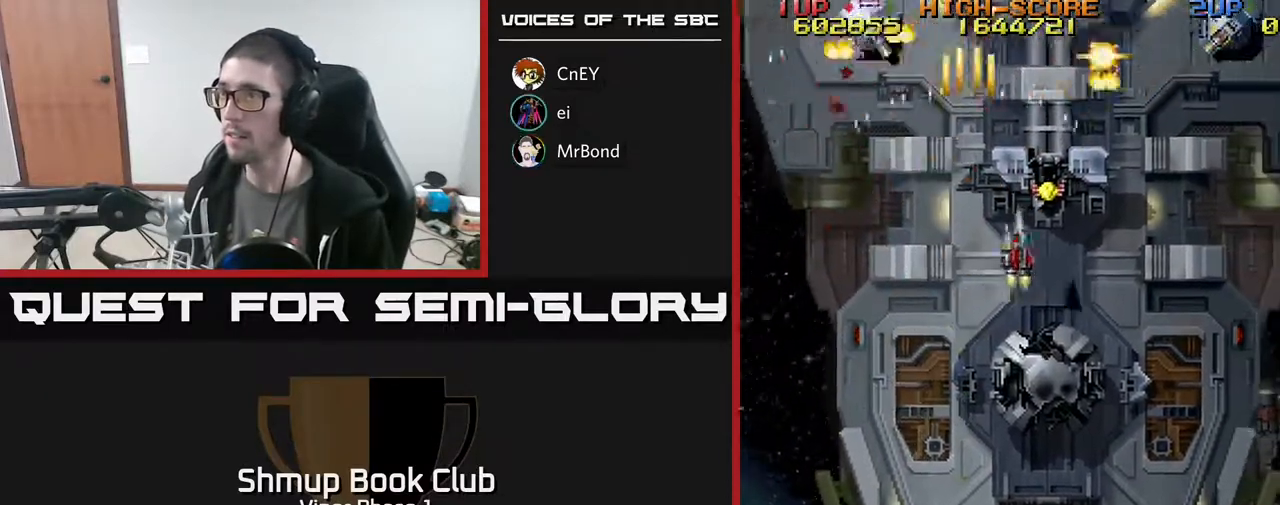
{"buttons": ["DPAD_DOWN", "DPAD_RIGHT"], "left_stick": "center", "events": [[83, "DPAD_RIGHT", "up"], [300, "DPAD_UP", "up"], [333, "DPAD_DOWN", "down"], [383, "DPAD_RIGHT", "down"]]}
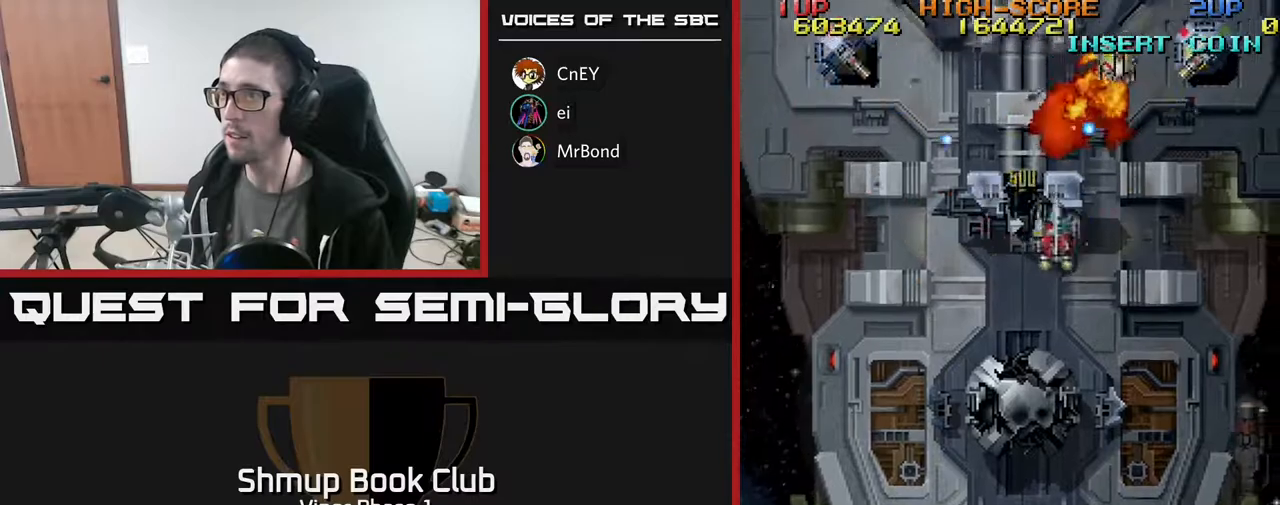
{"buttons": ["A", "DPAD_RIGHT"], "left_stick": "center", "events": [[217, "A", "down"], [317, "DPAD_DOWN", "up"]]}
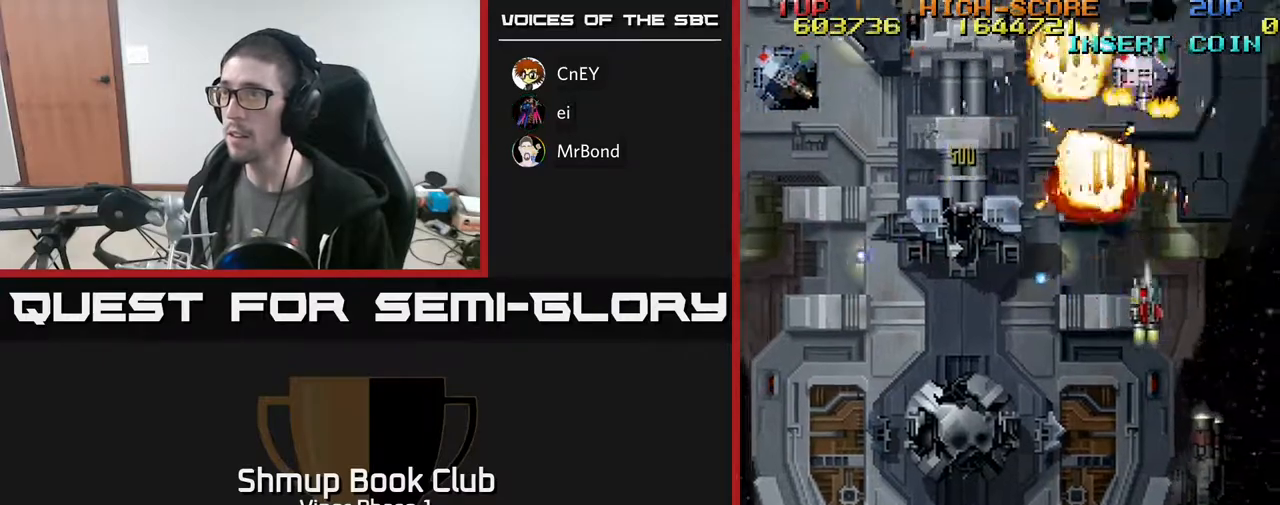
{"buttons": ["A", "DPAD_DOWN", "DPAD_LEFT"], "left_stick": "center", "events": [[267, "DPAD_RIGHT", "up"], [300, "DPAD_LEFT", "down"], [450, "DPAD_DOWN", "down"]]}
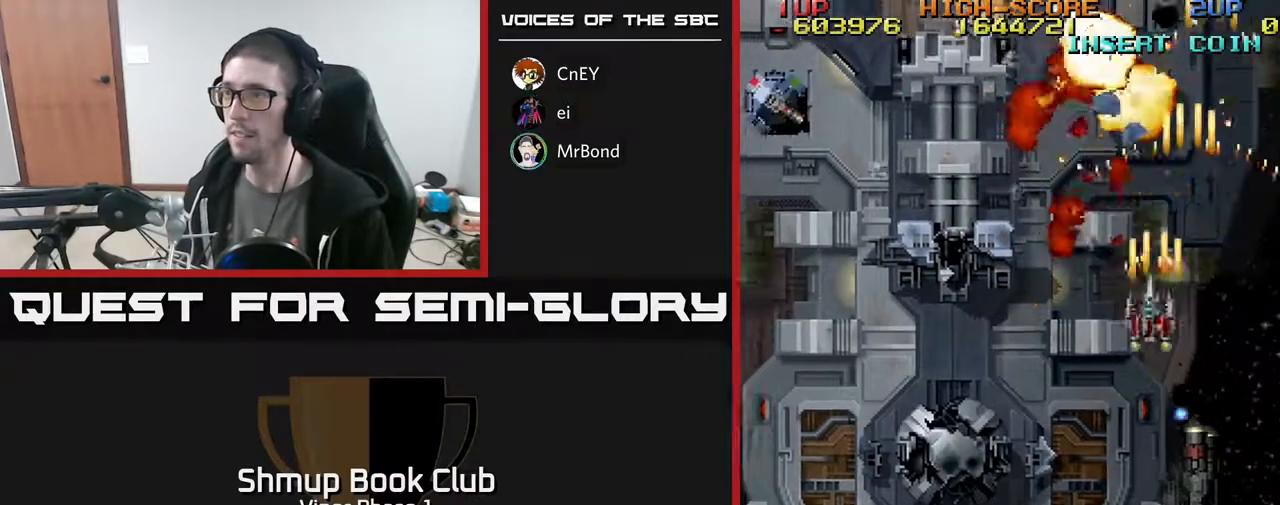
{"buttons": ["DPAD_LEFT"], "left_stick": "center", "events": [[183, "A", "up"], [433, "DPAD_DOWN", "up"]]}
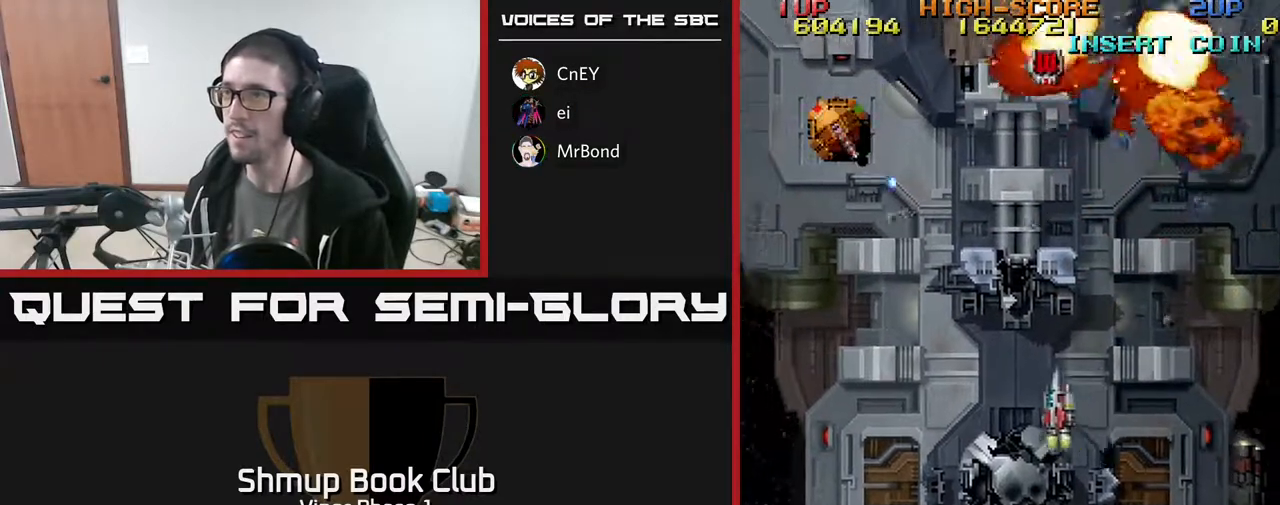
{"buttons": ["A", "DPAD_LEFT"], "left_stick": "center", "events": [[450, "A", "down"]]}
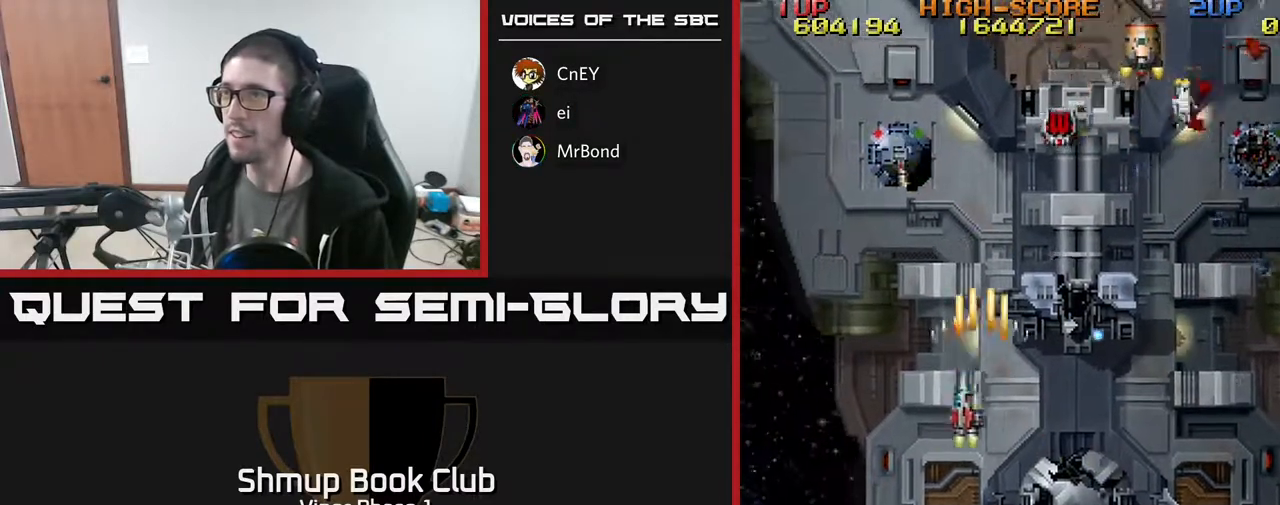
{"buttons": ["A", "DPAD_RIGHT"], "left_stick": "center", "events": [[150, "DPAD_DOWN", "down"], [150, "DPAD_LEFT", "up"], [183, "DPAD_RIGHT", "down"], [233, "DPAD_DOWN", "up"], [333, "DPAD_UP", "down"], [433, "DPAD_UP", "up"]]}
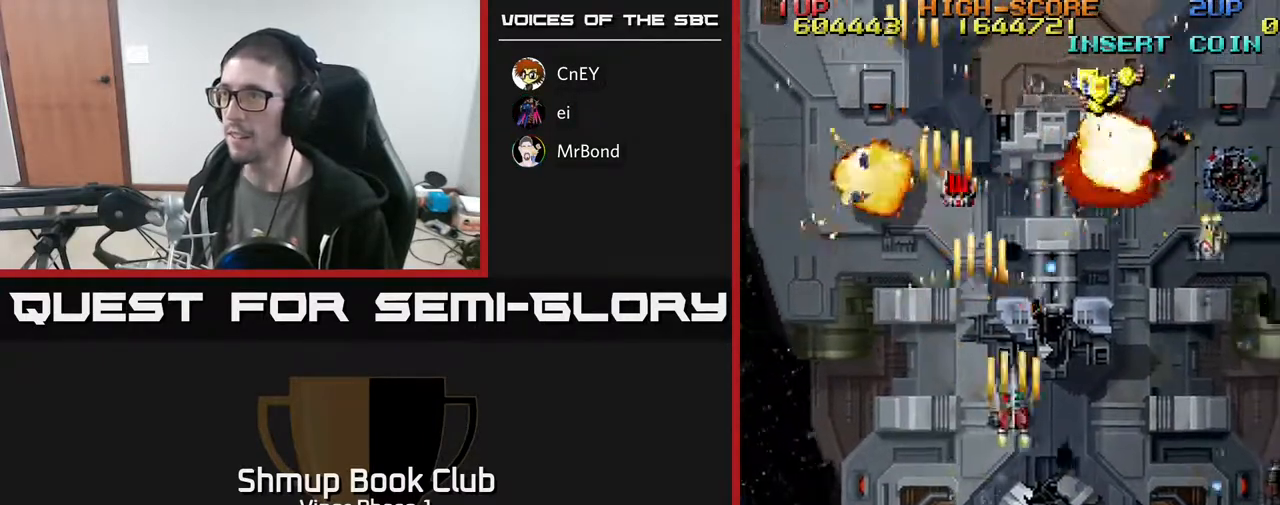
{"buttons": ["A", "DPAD_DOWN", "DPAD_RIGHT"], "left_stick": "center", "events": [[67, "DPAD_DOWN", "down"], [183, "DPAD_DOWN", "up"], [333, "DPAD_DOWN", "down"]]}
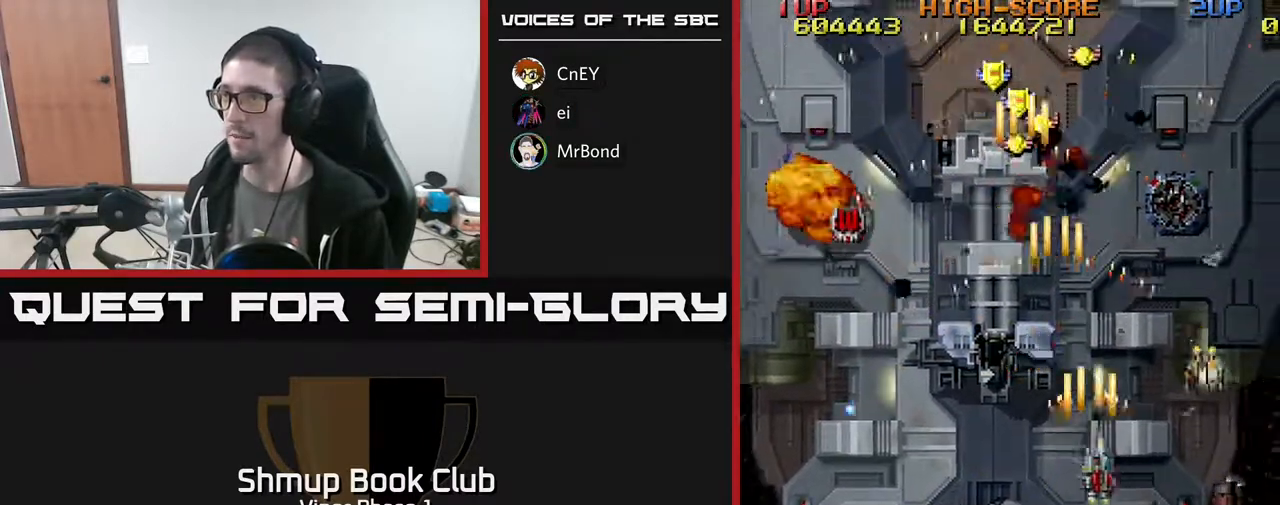
{"buttons": ["A", "DPAD_LEFT"], "left_stick": "center", "events": [[467, "DPAD_RIGHT", "up"], [483, "DPAD_DOWN", "up"], [483, "DPAD_LEFT", "down"]]}
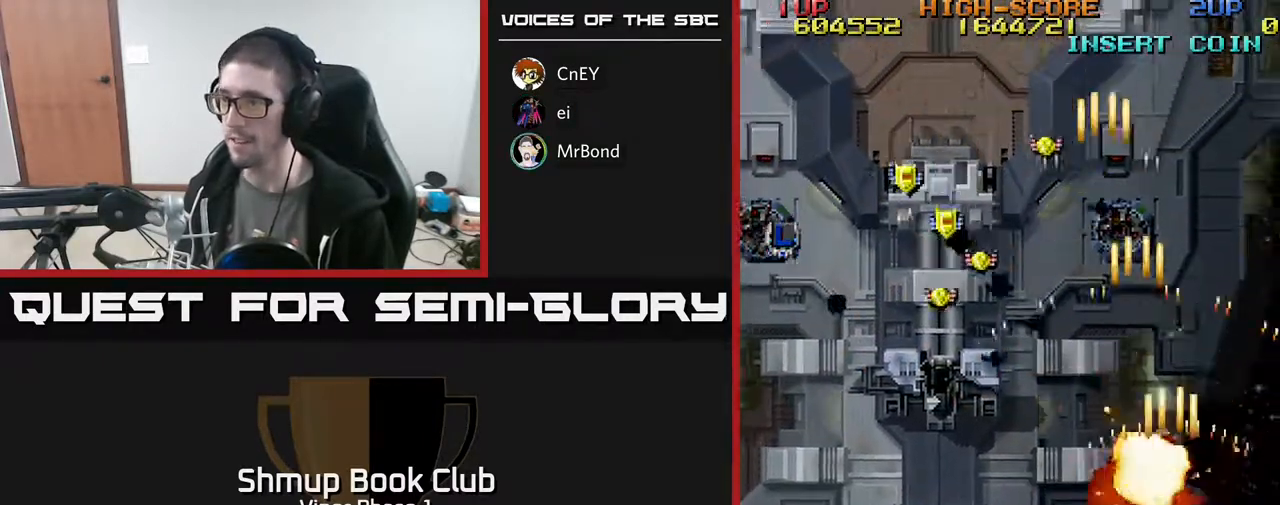
{"buttons": ["A", "DPAD_LEFT"], "left_stick": "center", "events": [[17, "DPAD_UP", "down"], [250, "DPAD_UP", "up"]]}
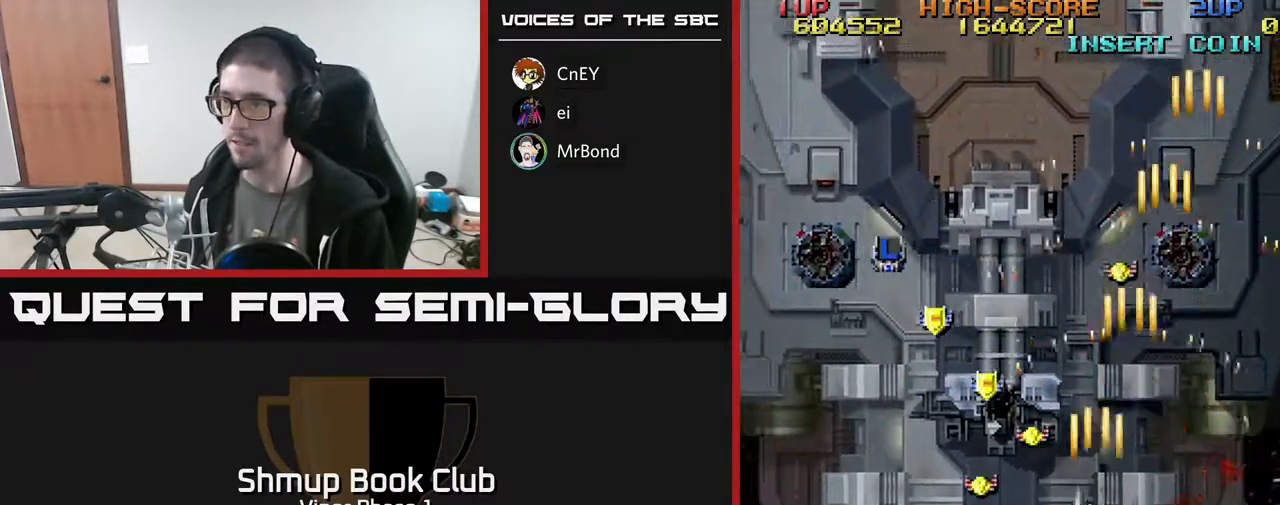
{"buttons": ["A", "DPAD_LEFT"], "left_stick": "center", "events": [[33, "DPAD_DOWN", "down"], [150, "DPAD_DOWN", "up"], [217, "DPAD_UP", "down"], [350, "DPAD_UP", "up"]]}
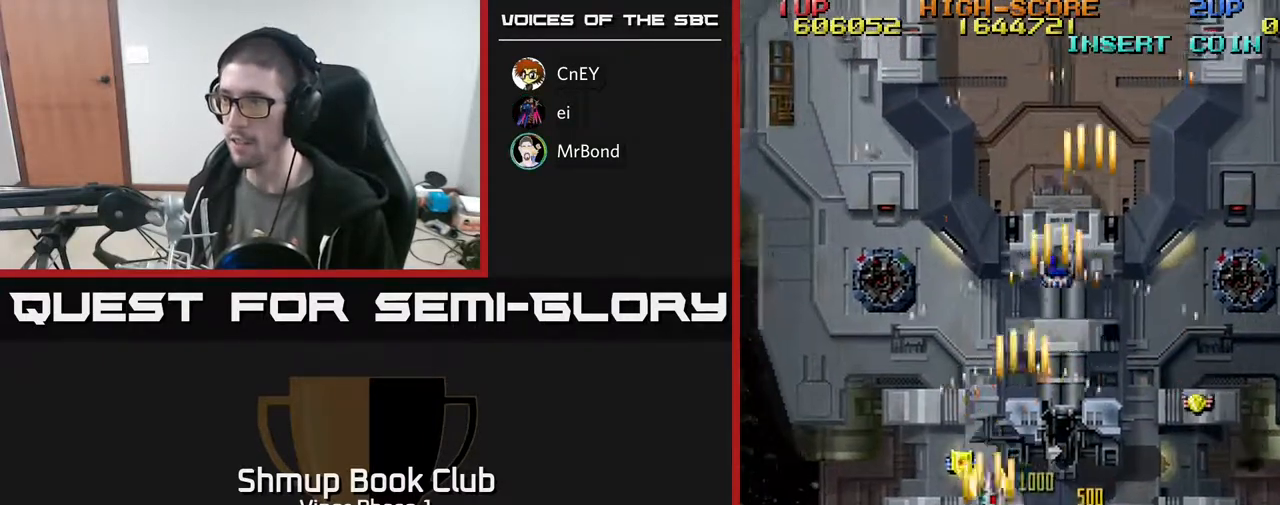
{"buttons": ["A", "DPAD_DOWN", "DPAD_RIGHT"], "left_stick": "center", "events": [[117, "DPAD_LEFT", "up"], [133, "DPAD_RIGHT", "down"], [250, "DPAD_DOWN", "down"]]}
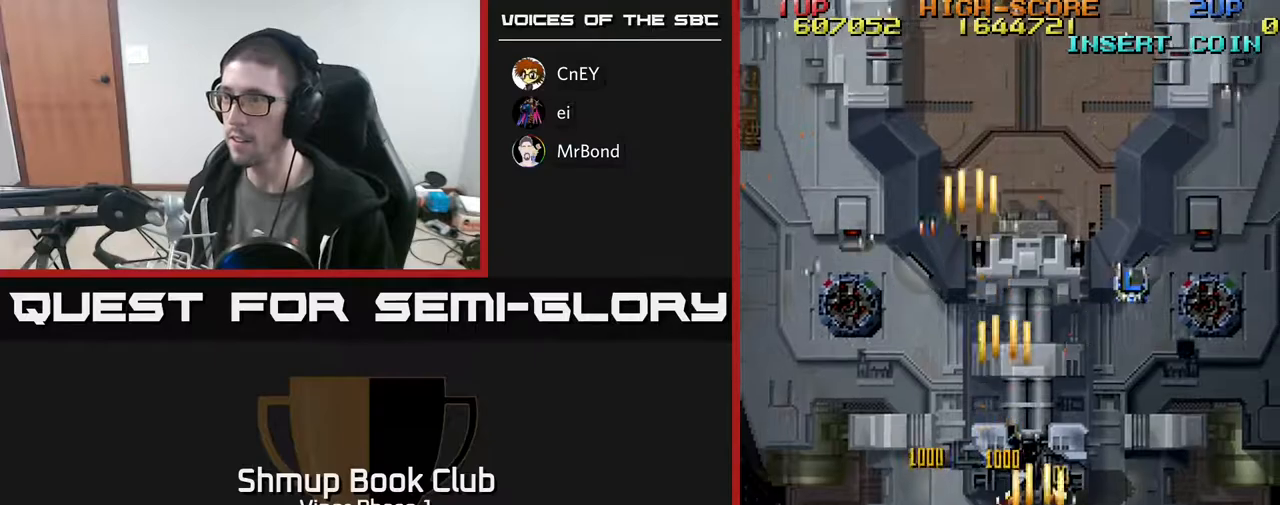
{"buttons": ["DPAD_DOWN"], "left_stick": "center", "events": [[167, "DPAD_DOWN", "up"], [433, "A", "up"], [467, "DPAD_DOWN", "down"], [500, "DPAD_RIGHT", "up"]]}